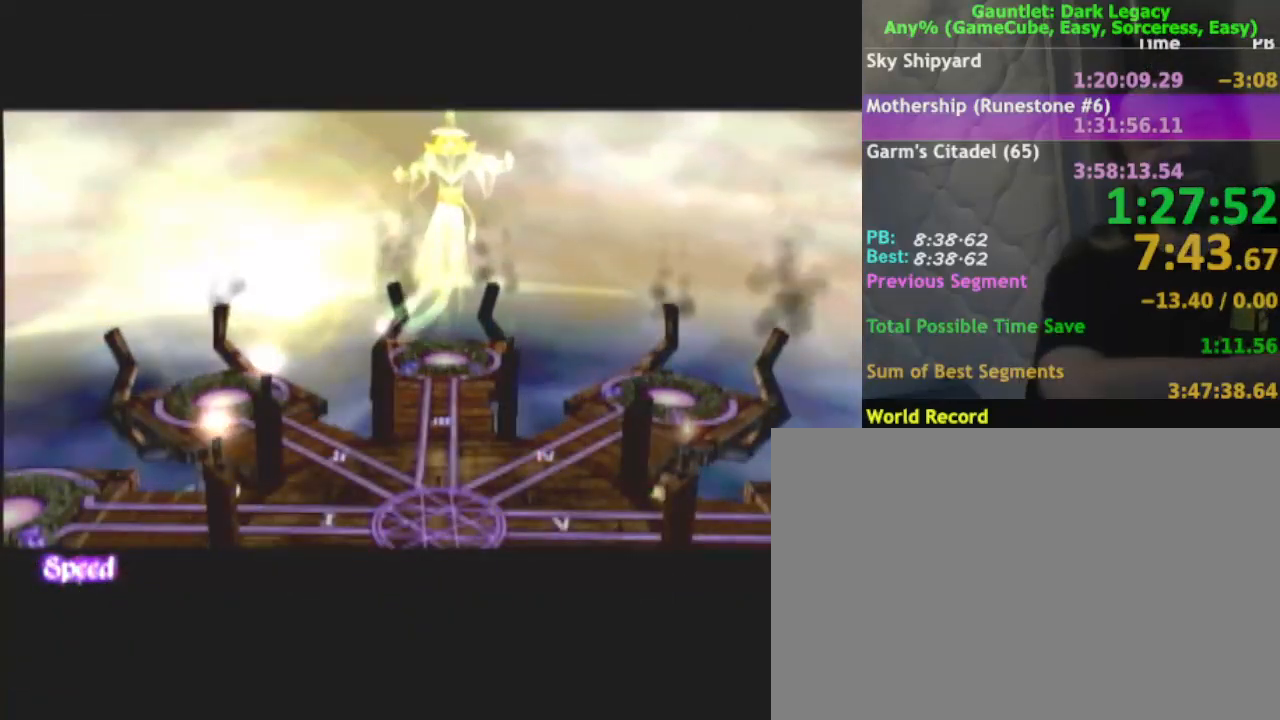
Gameplay with a controller (Nintendo layout); each line is a JSON object with the inputs held at the frame after it. "events" lists button and stick changes between this image and that frame as [ms after this image, input, new state], when the widget could be followed in between. Not read: L3 R3.
{"buttons": [], "left_stick": "down", "right_stick": "center", "events": []}
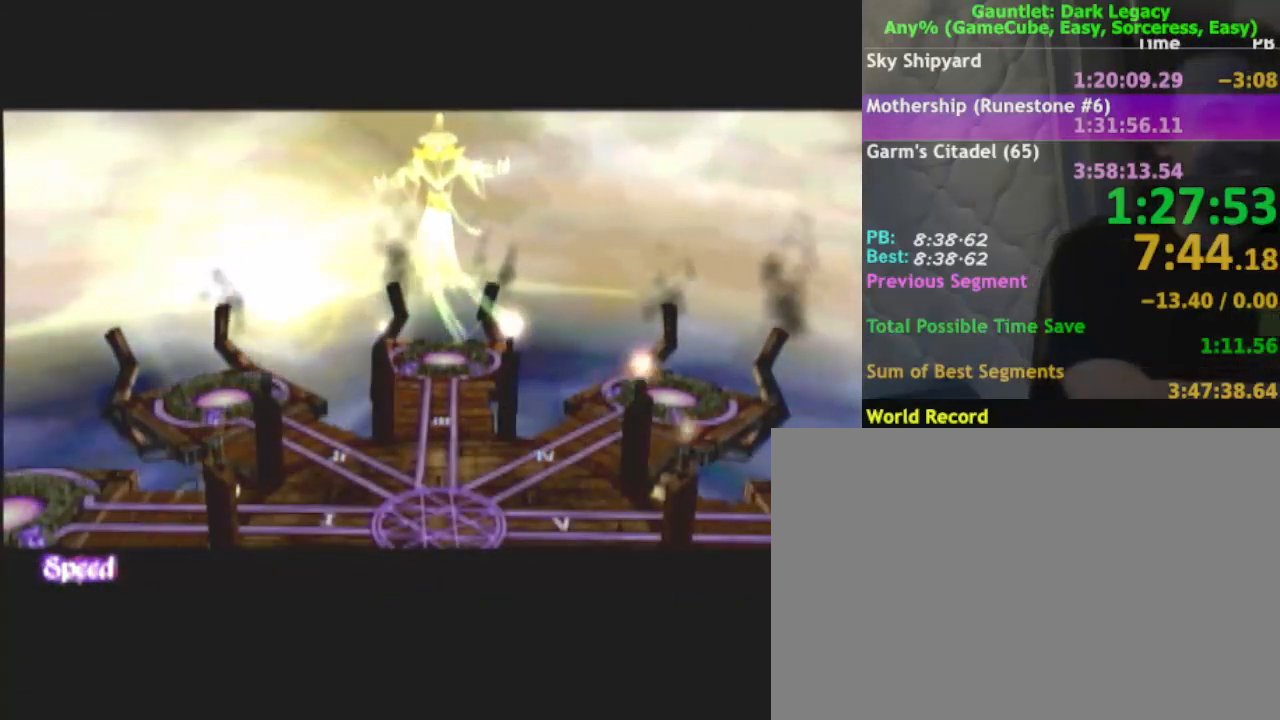
{"buttons": [], "left_stick": "down", "right_stick": "center", "events": []}
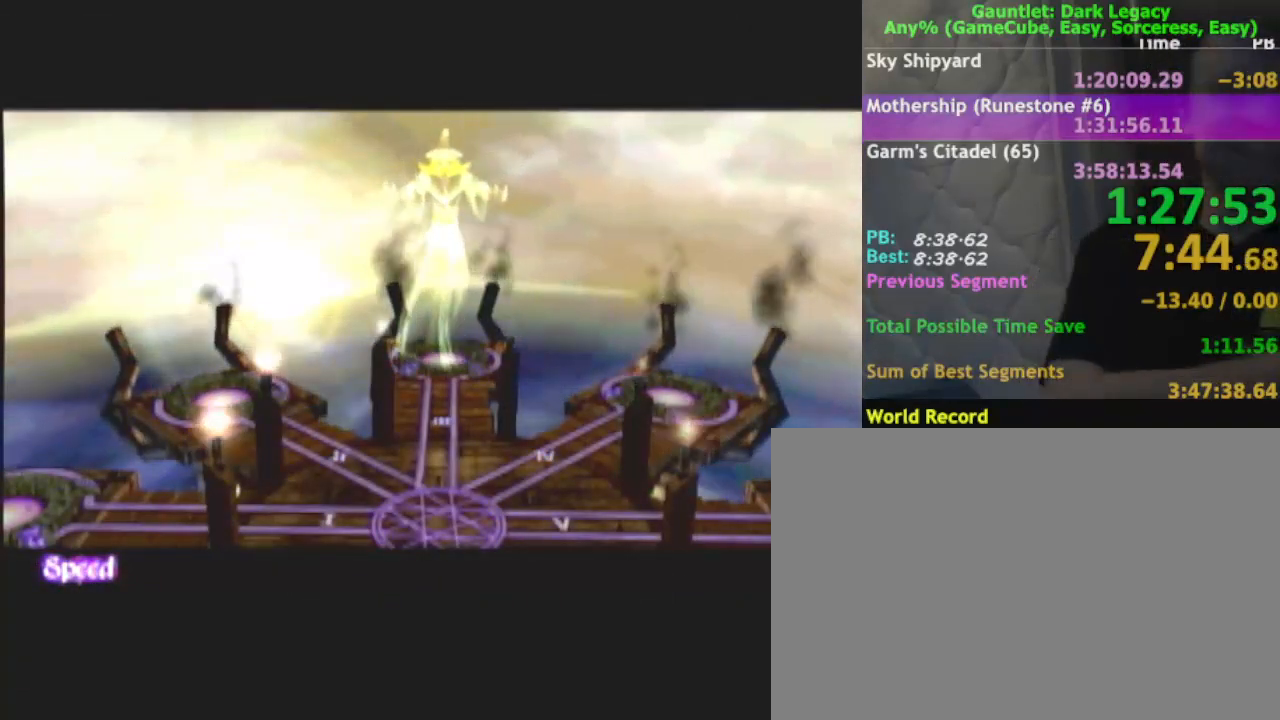
{"buttons": [], "left_stick": "down", "right_stick": "center", "events": []}
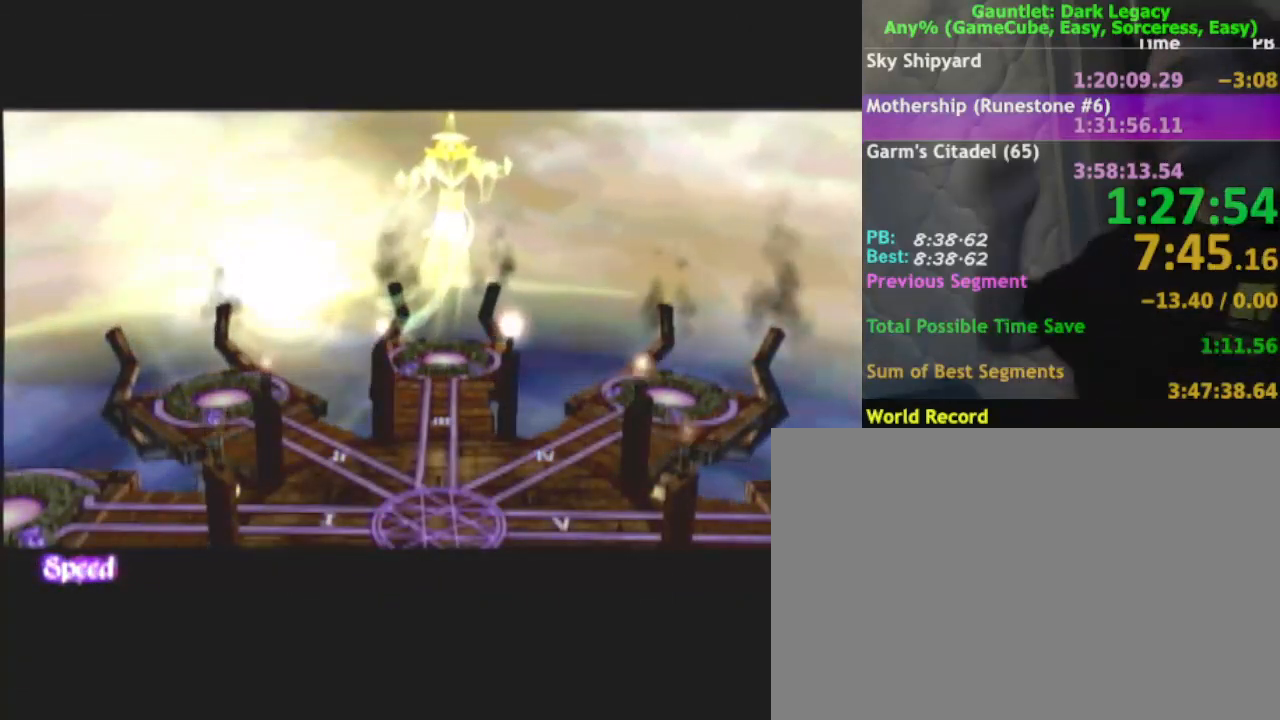
{"buttons": [], "left_stick": "down", "right_stick": "center", "events": []}
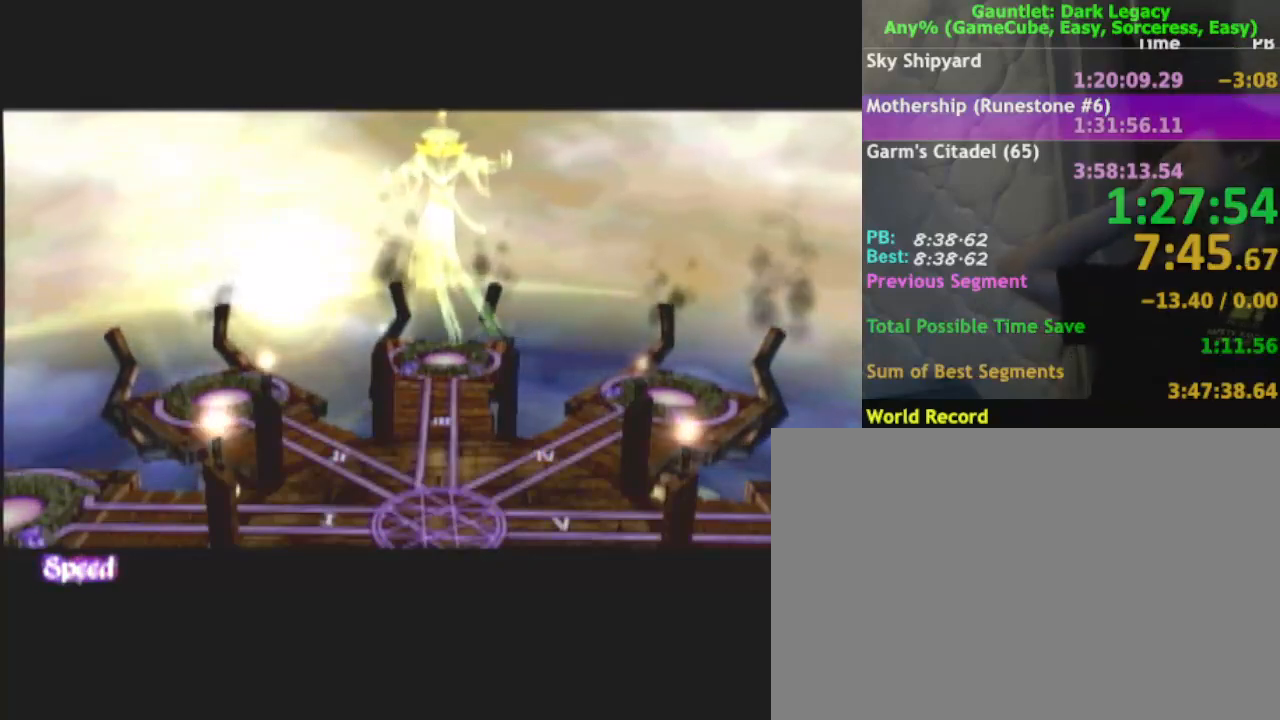
{"buttons": [], "left_stick": "down", "right_stick": "center", "events": []}
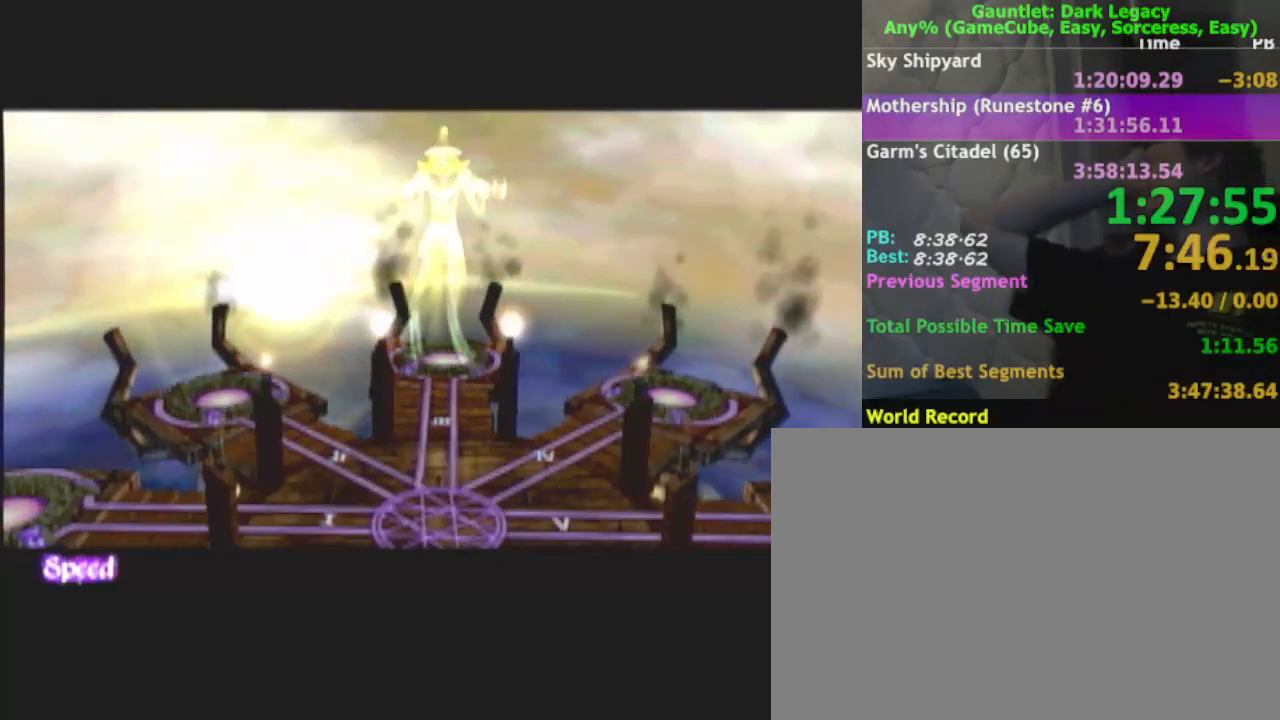
{"buttons": [], "left_stick": "down", "right_stick": "center", "events": []}
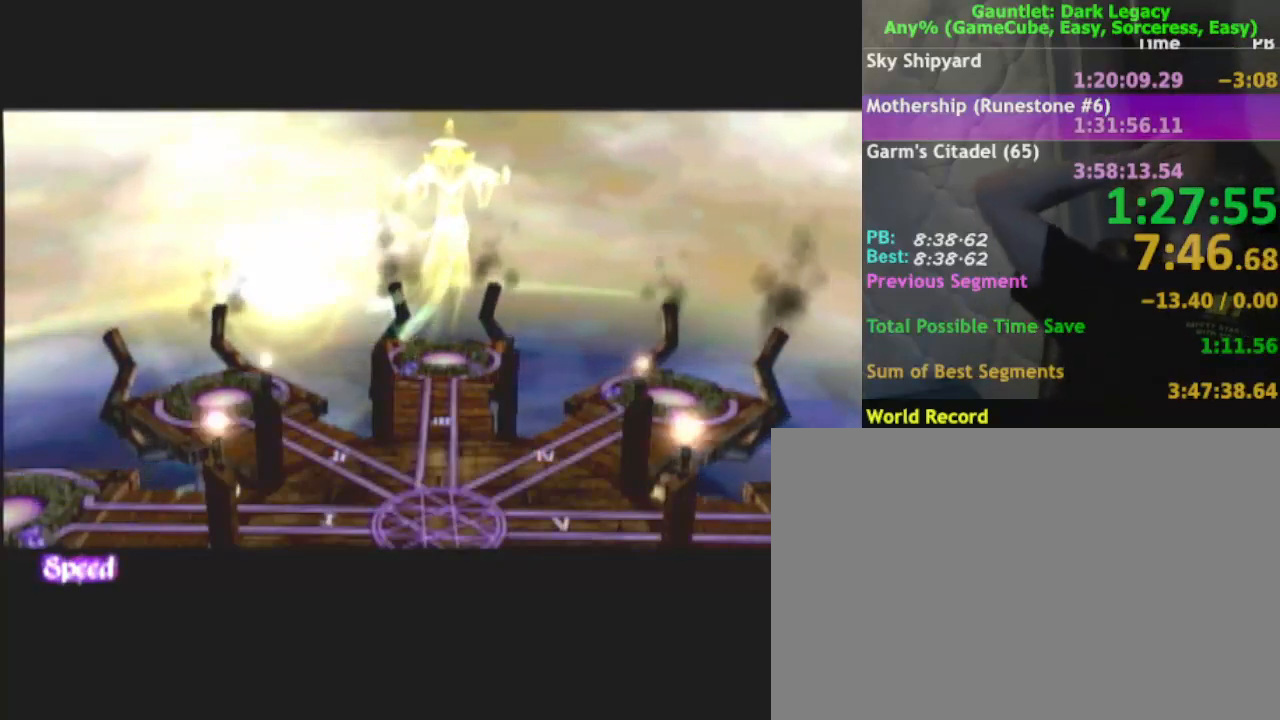
{"buttons": [], "left_stick": "down", "right_stick": "center", "events": []}
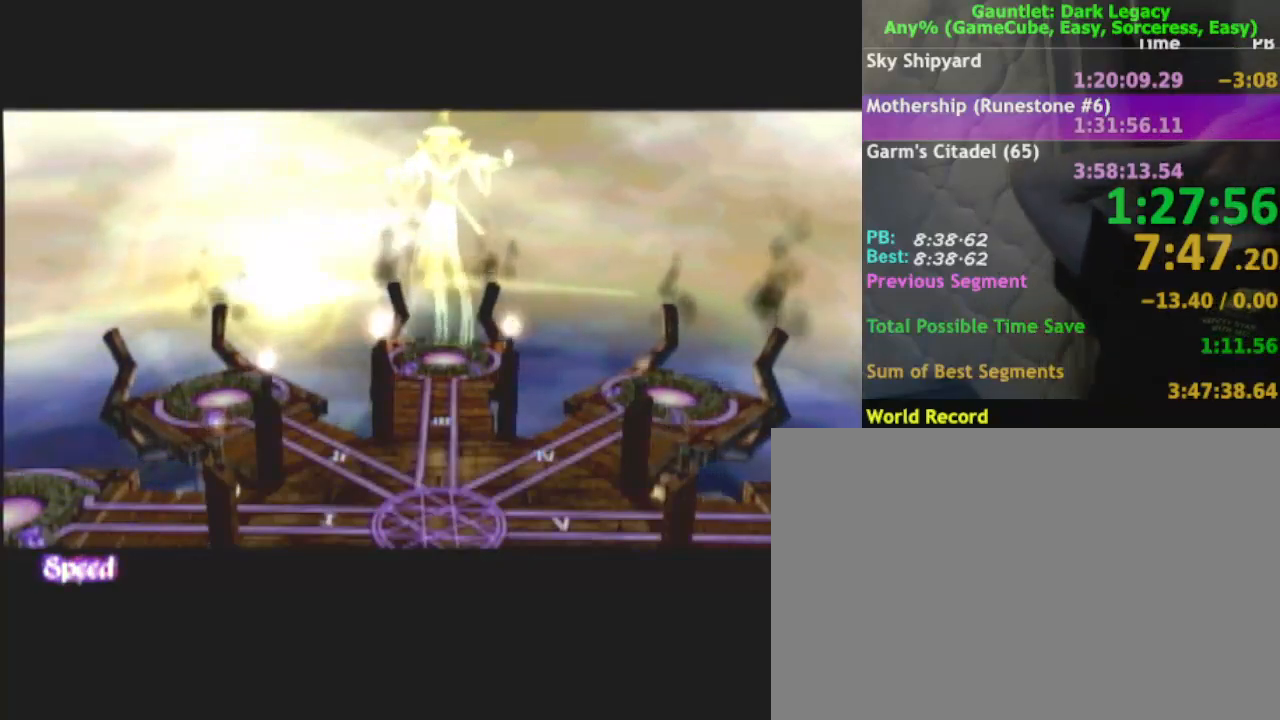
{"buttons": [], "left_stick": "down", "right_stick": "center", "events": []}
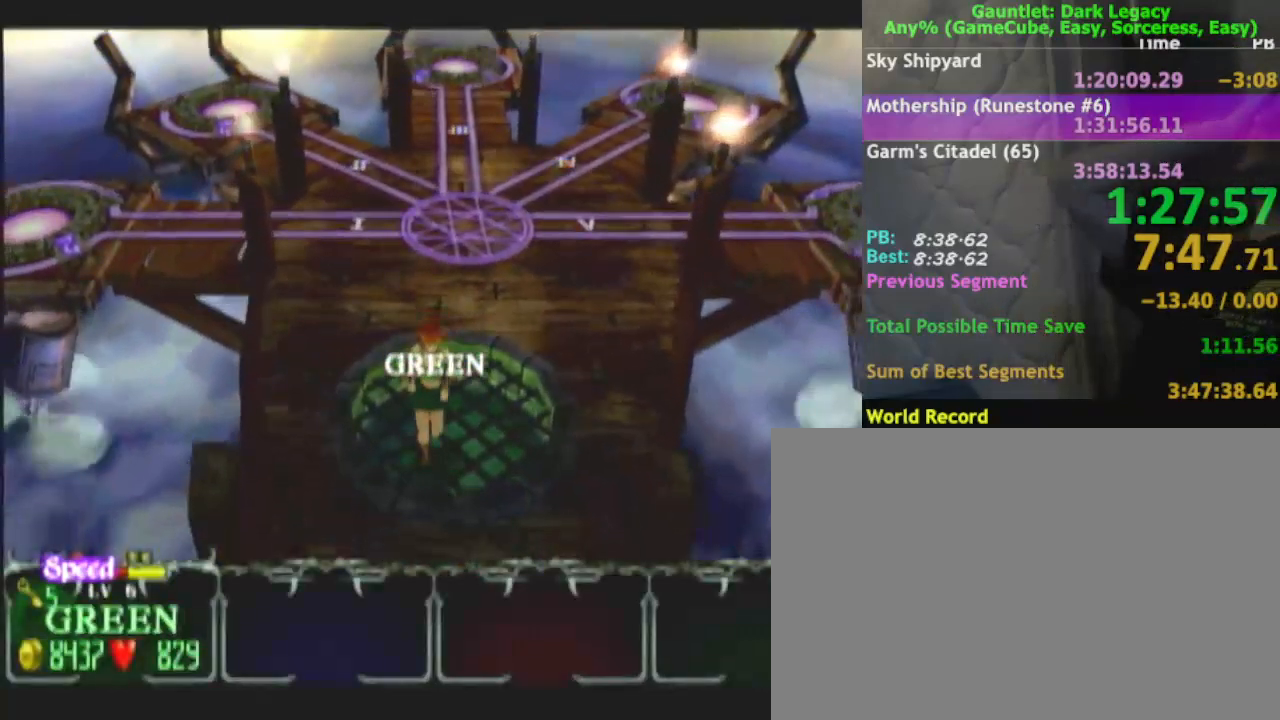
{"buttons": [], "left_stick": "down", "right_stick": "center", "events": []}
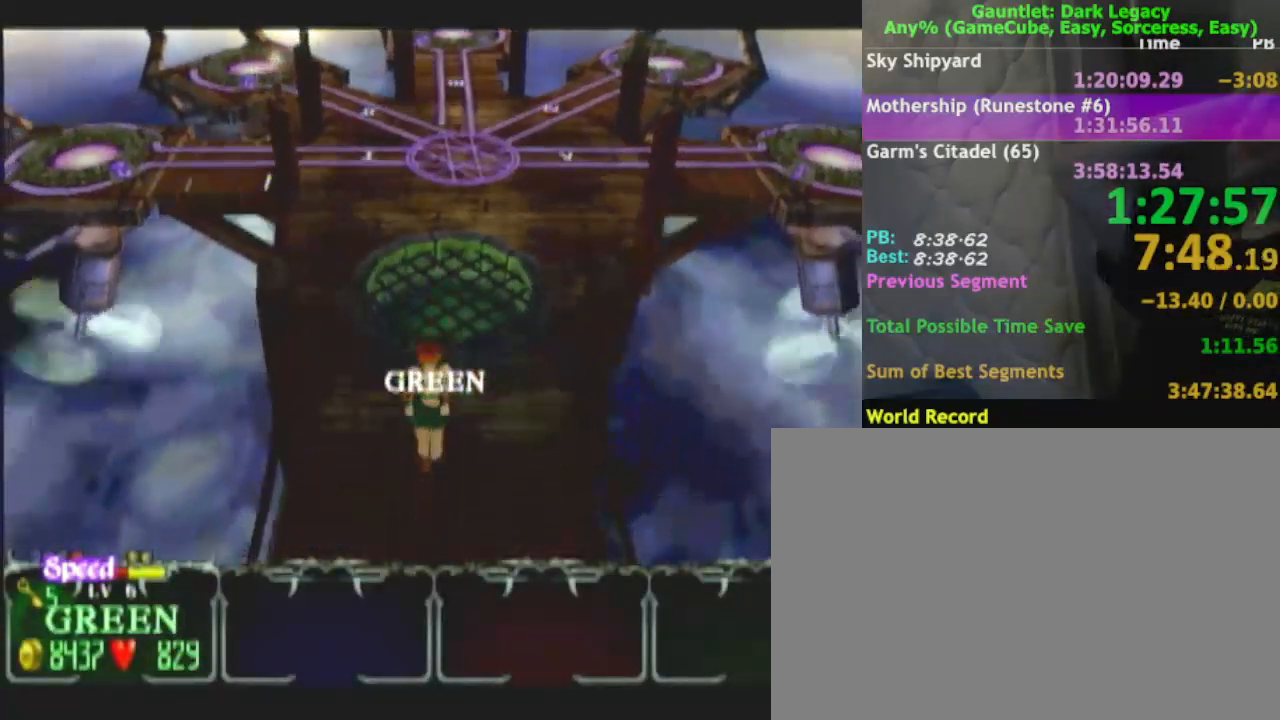
{"buttons": [], "left_stick": "down", "right_stick": "center", "events": []}
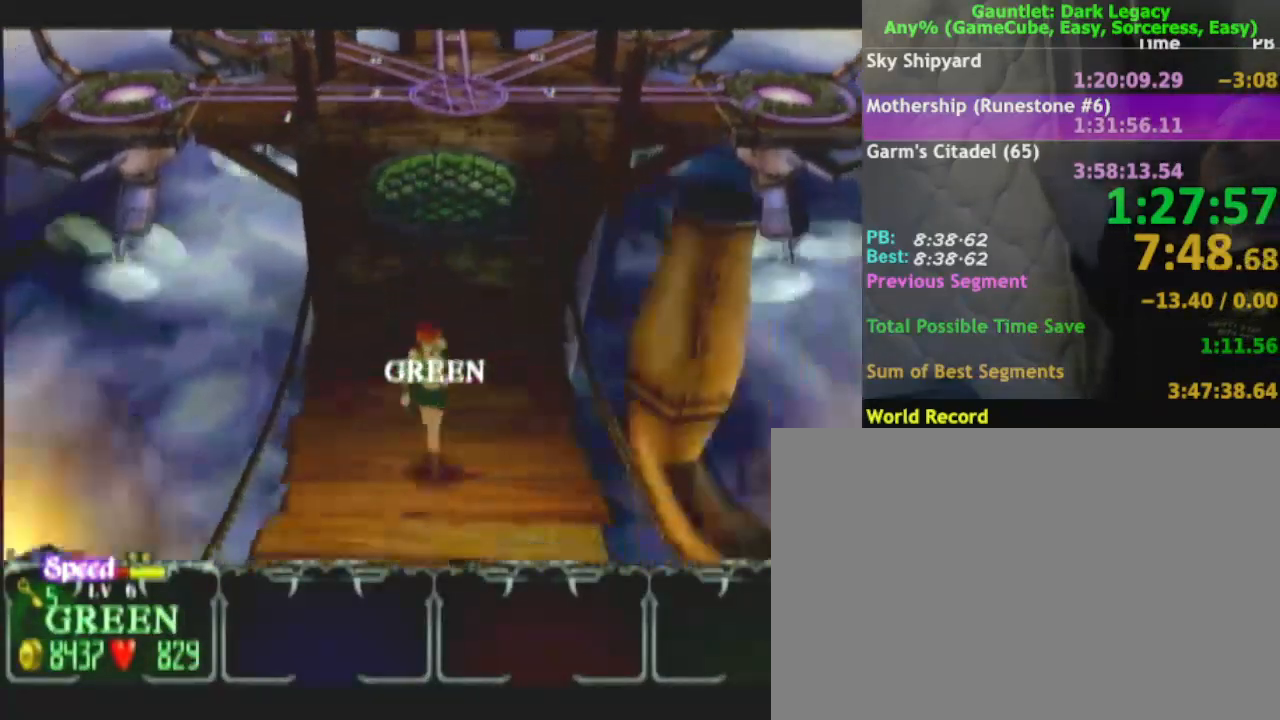
{"buttons": [], "left_stick": "down", "right_stick": "center", "events": []}
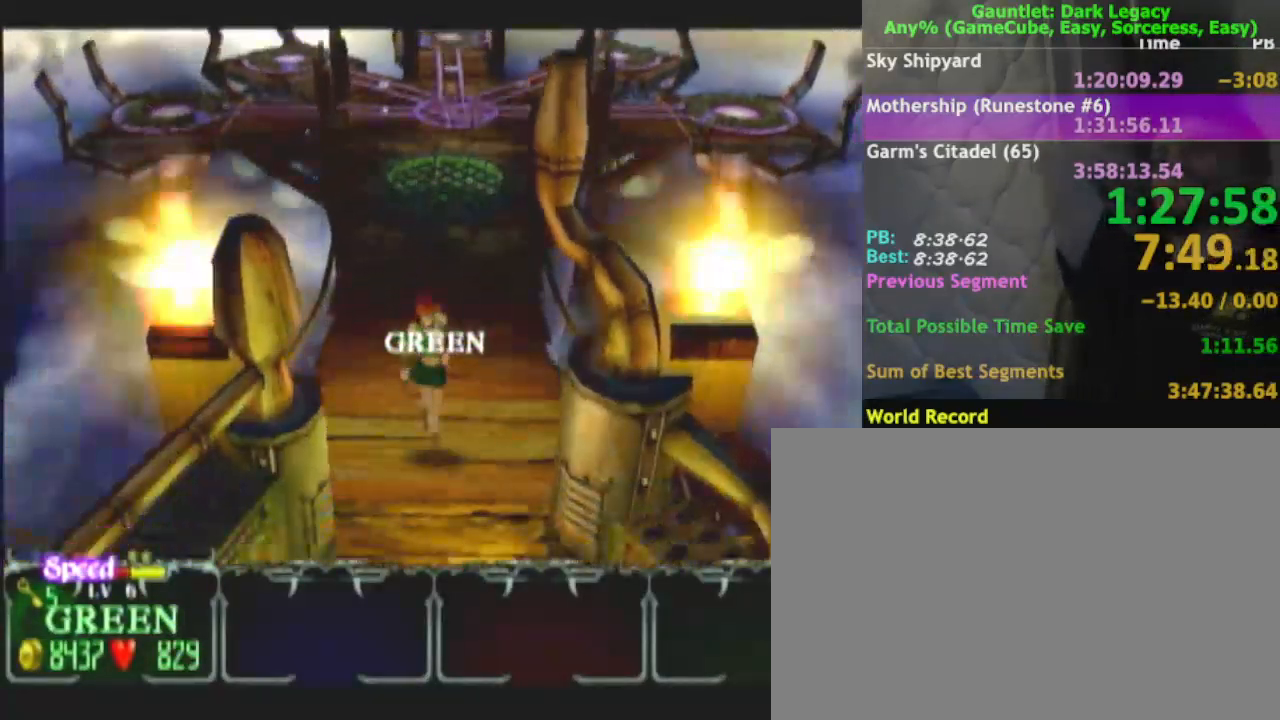
{"buttons": [], "left_stick": "down", "right_stick": "center", "events": []}